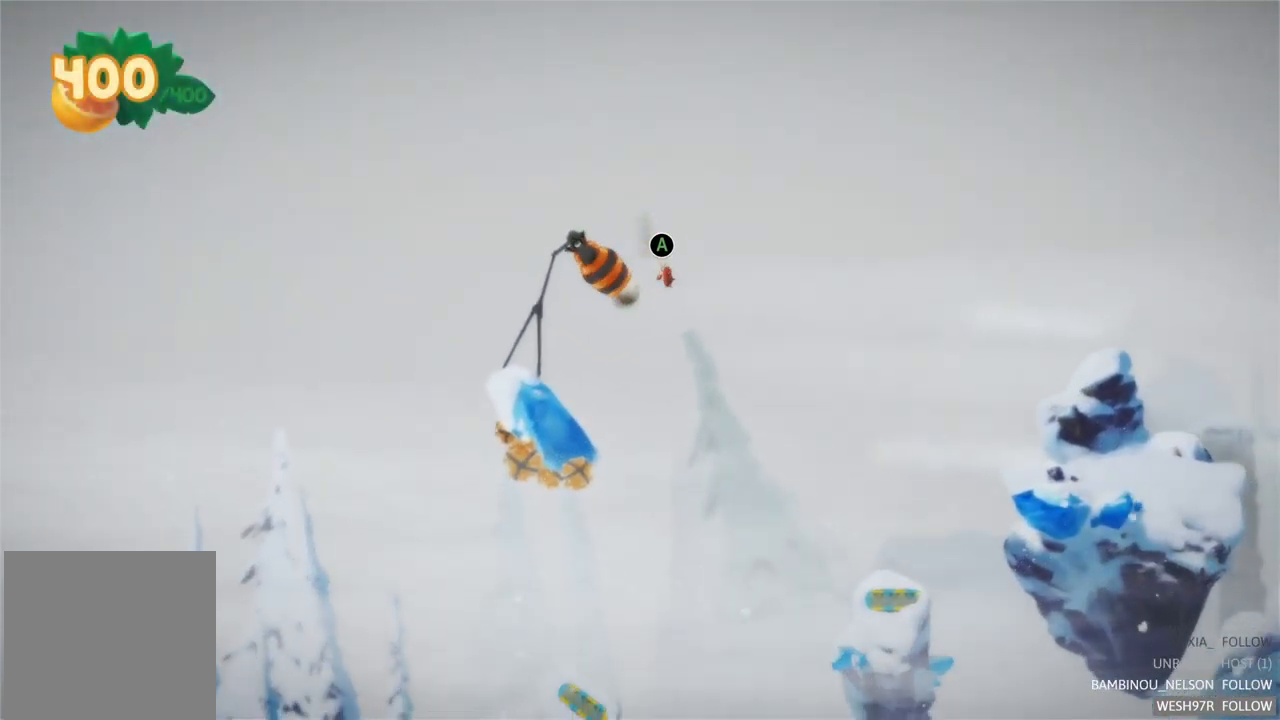
Gameplay with a controller (Xbox layout); each line is a JSON object with the inputs held at the frame after it. "events" lists button and stick changes between this image and that frame as [ms after this image, input, new state], when the widget could be followed in between. Not read: L3 R3.
{"buttons": [], "left_stick": "center", "right_stick": "center", "events": []}
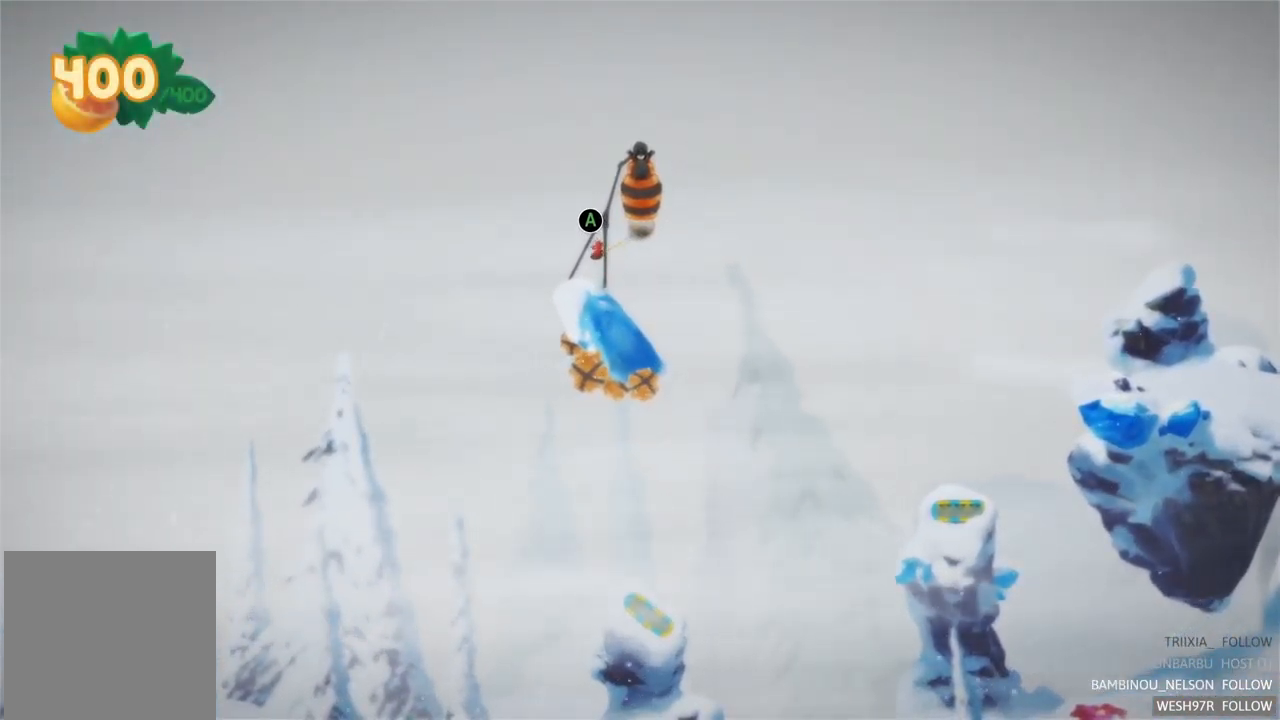
{"buttons": ["A"], "left_stick": "center", "right_stick": "center", "events": [[483, "A", "down"]]}
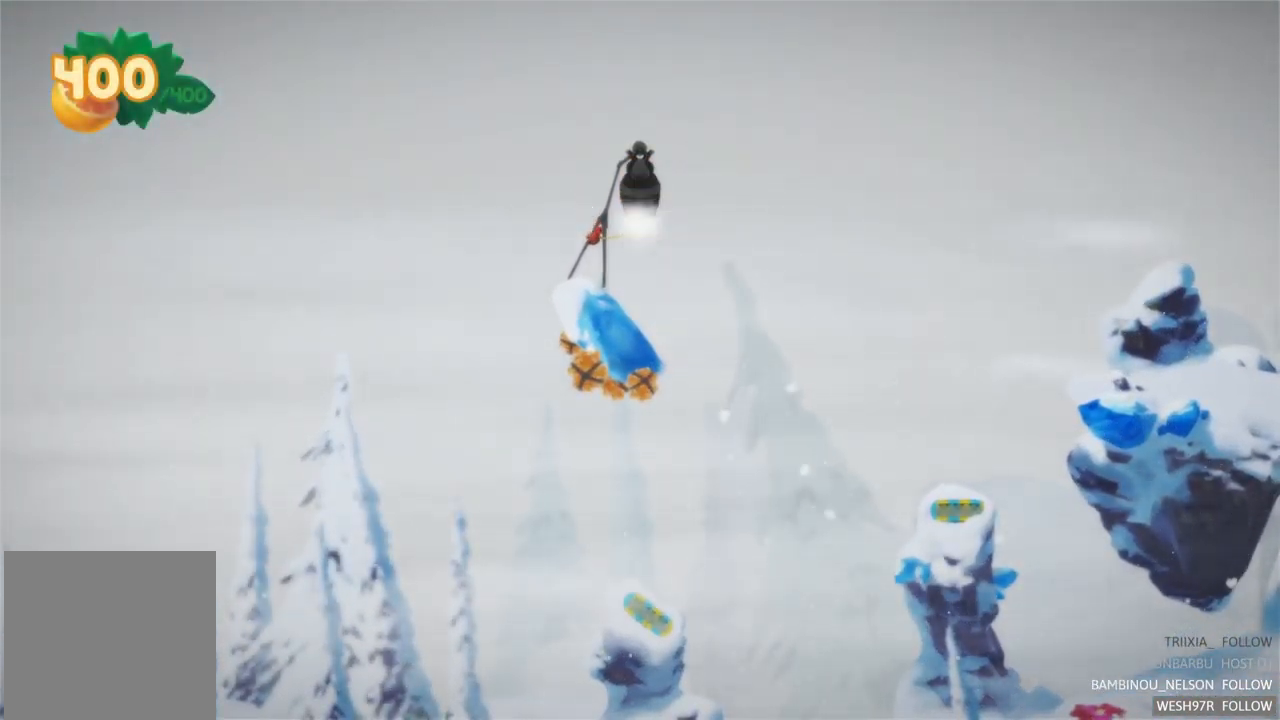
{"buttons": [], "left_stick": "center", "right_stick": "center", "events": [[117, "A", "up"]]}
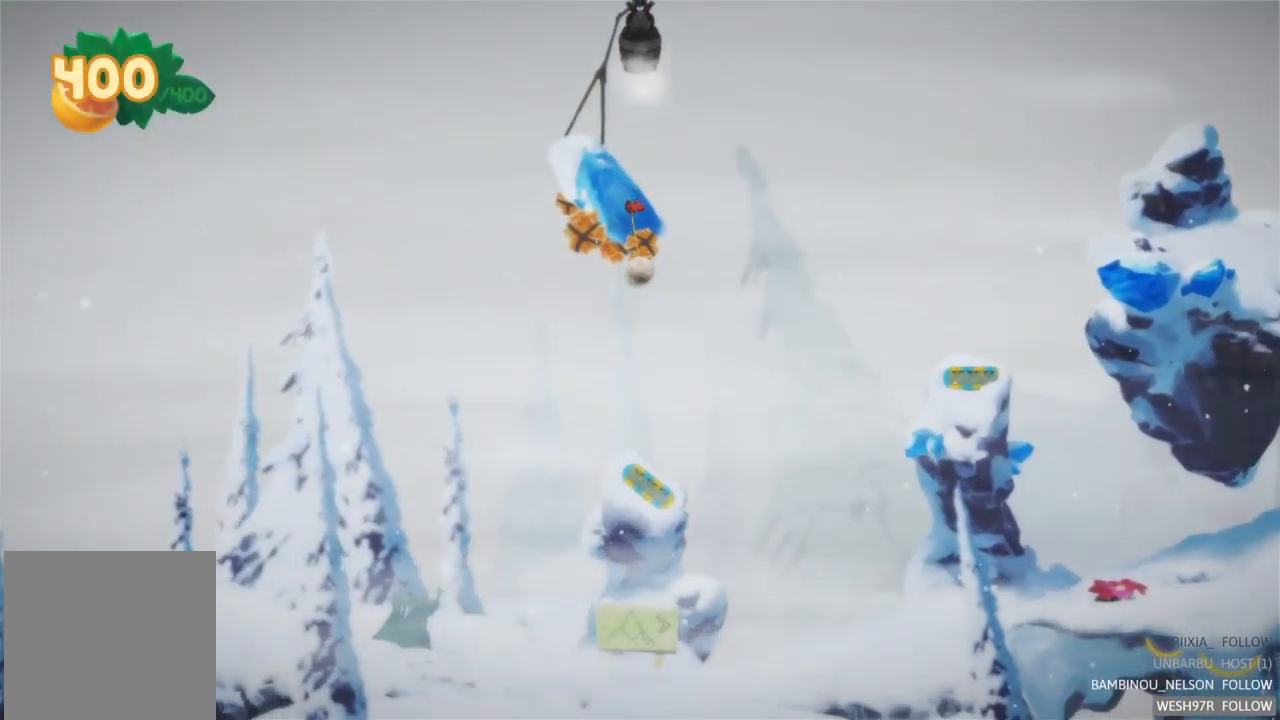
{"buttons": ["L2"], "left_stick": "center", "right_stick": "center", "events": [[333, "L2", "down"]]}
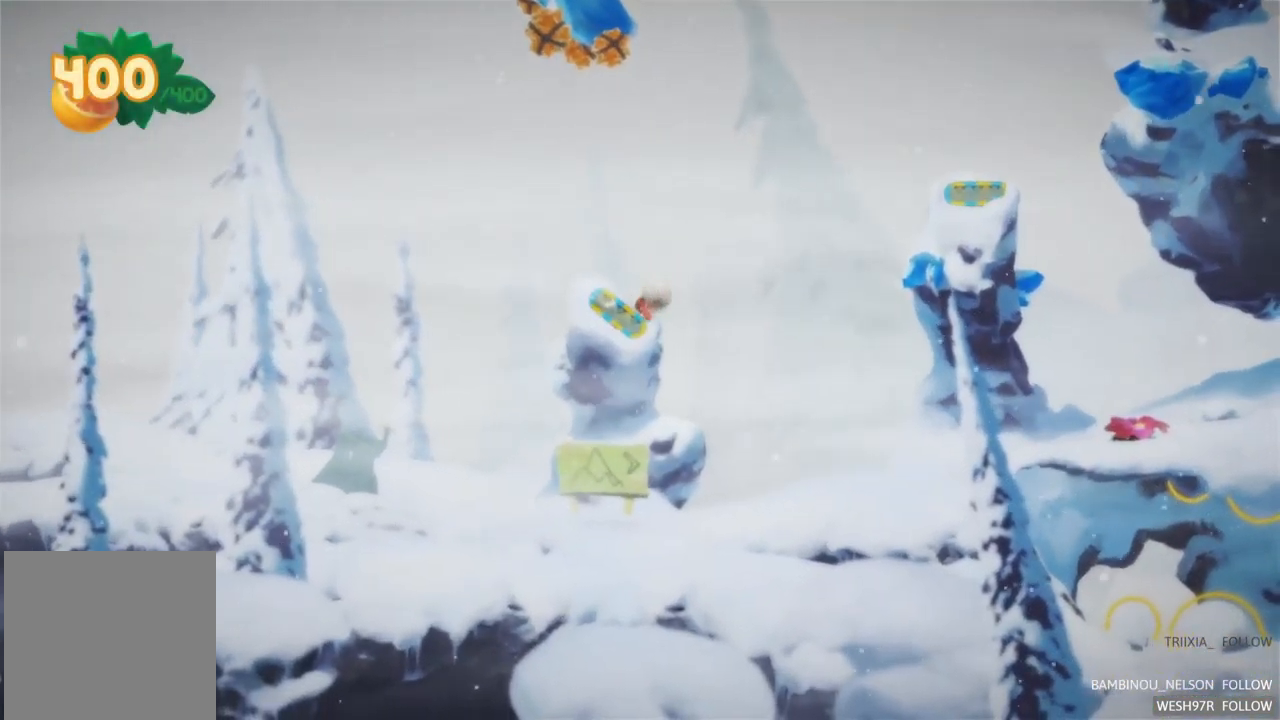
{"buttons": [], "left_stick": "center", "right_stick": "center", "events": [[67, "L2", "up"], [167, "L2", "down"], [367, "L2", "up"]]}
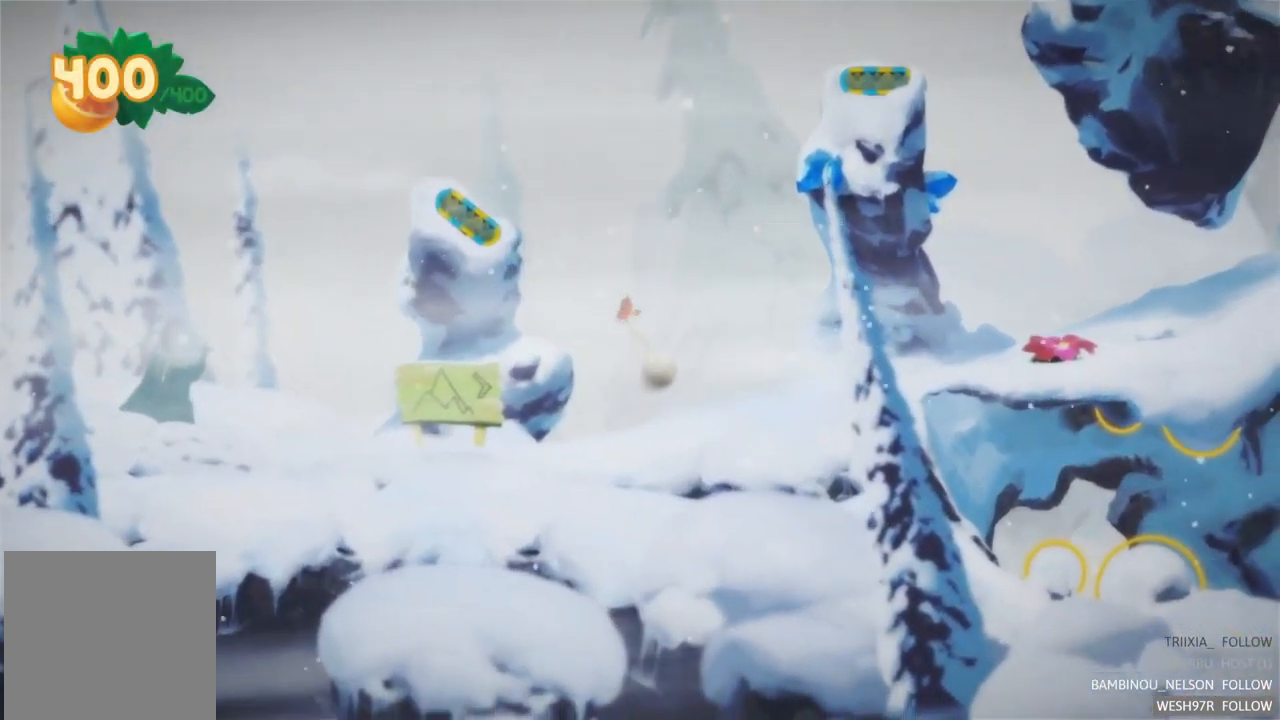
{"buttons": [], "left_stick": "right", "right_stick": "center", "events": [[383, "left_stick", "right"]]}
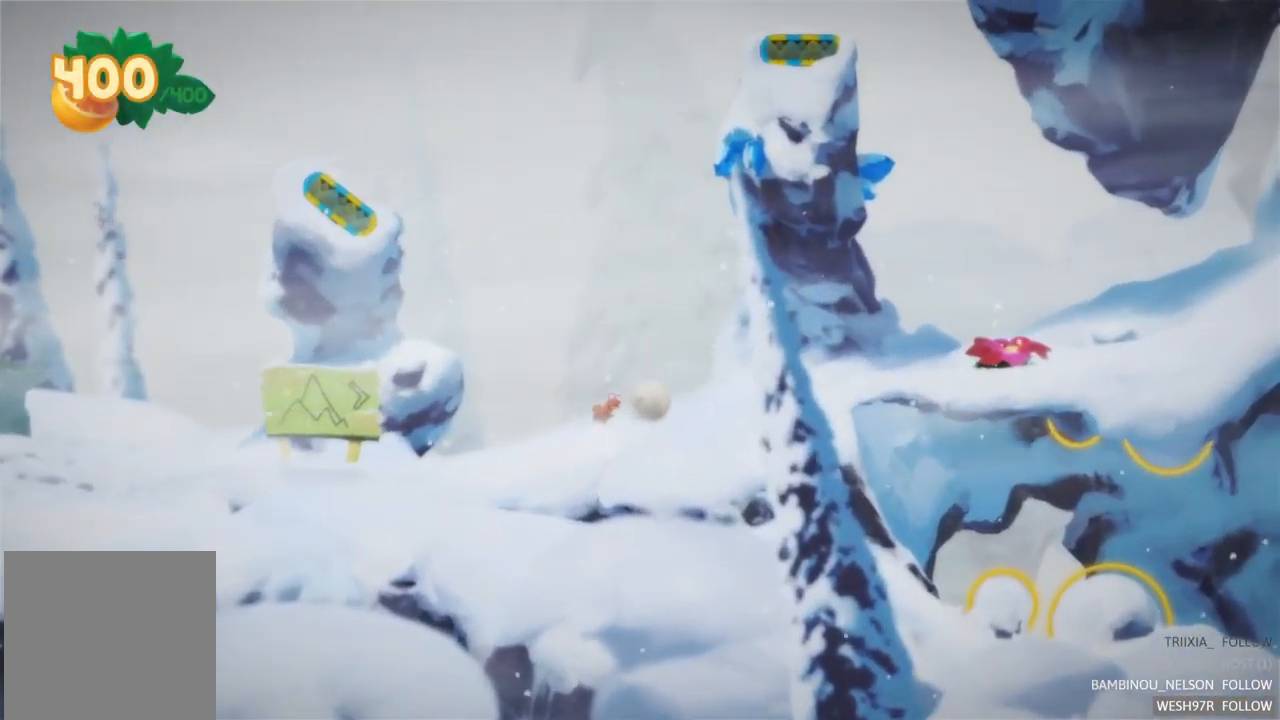
{"buttons": [], "left_stick": "right", "right_stick": "center", "events": []}
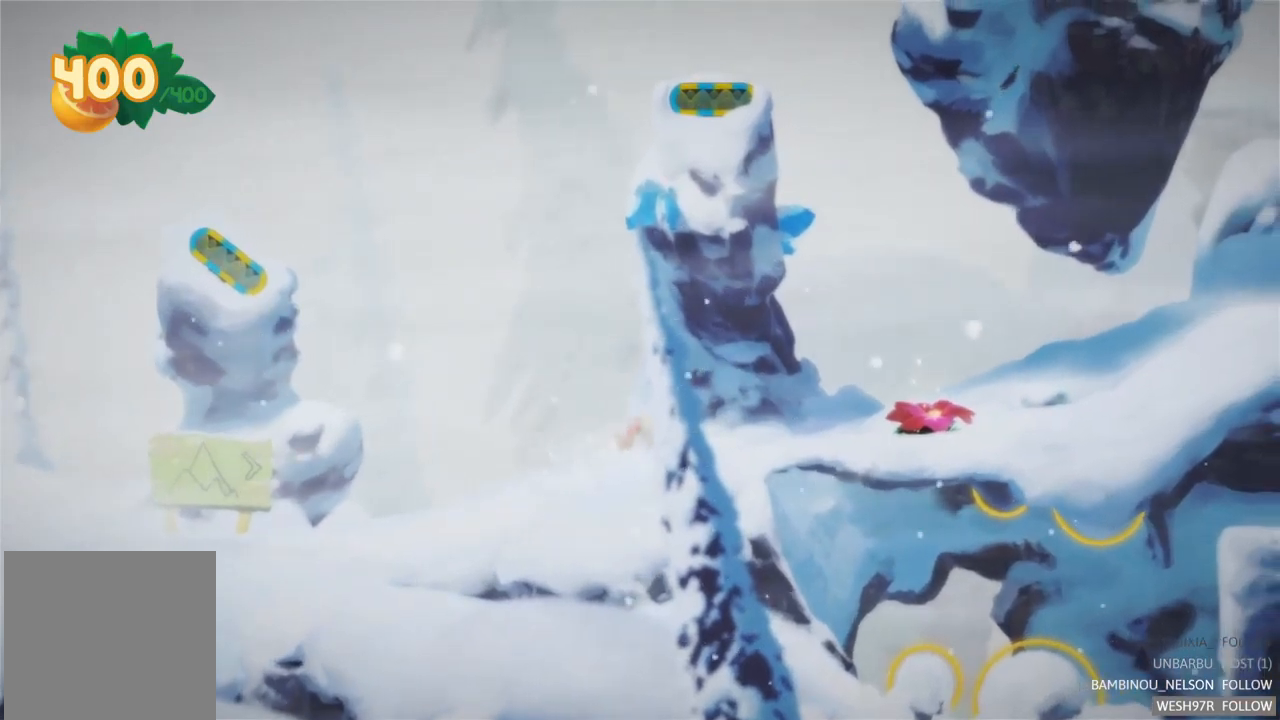
{"buttons": [], "left_stick": "right", "right_stick": "center", "events": []}
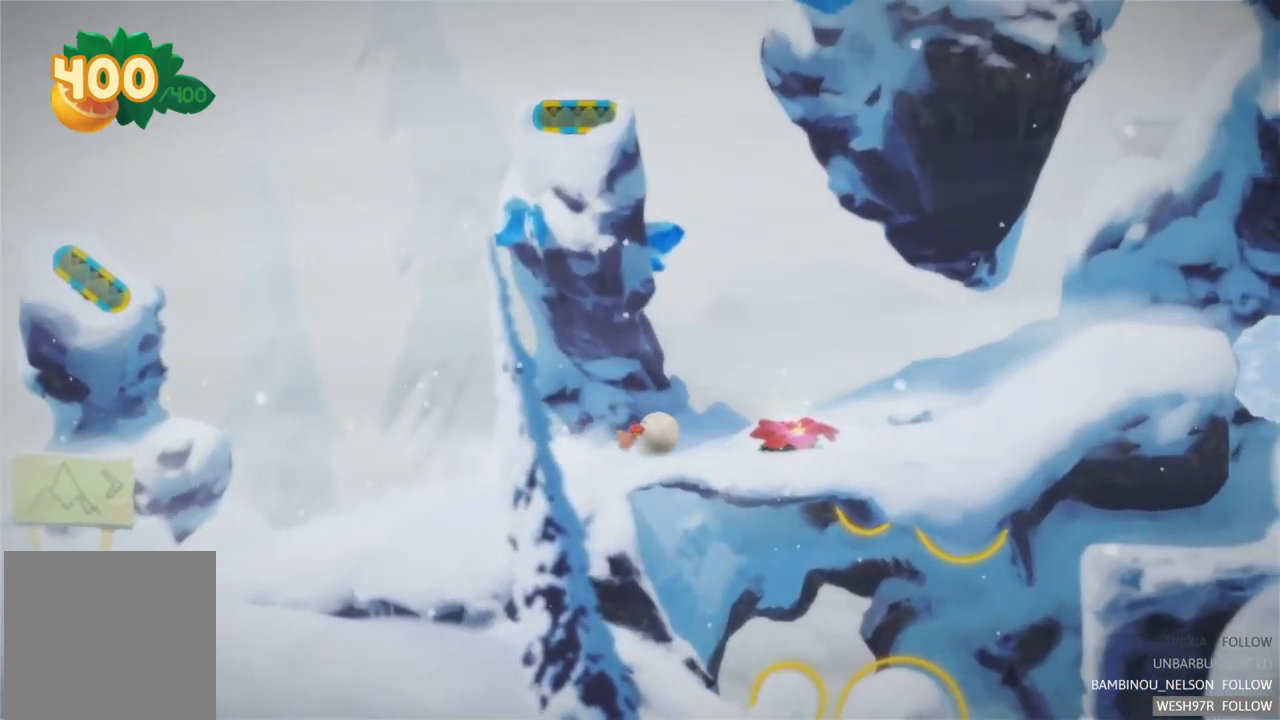
{"buttons": [], "left_stick": "right", "right_stick": "center", "events": []}
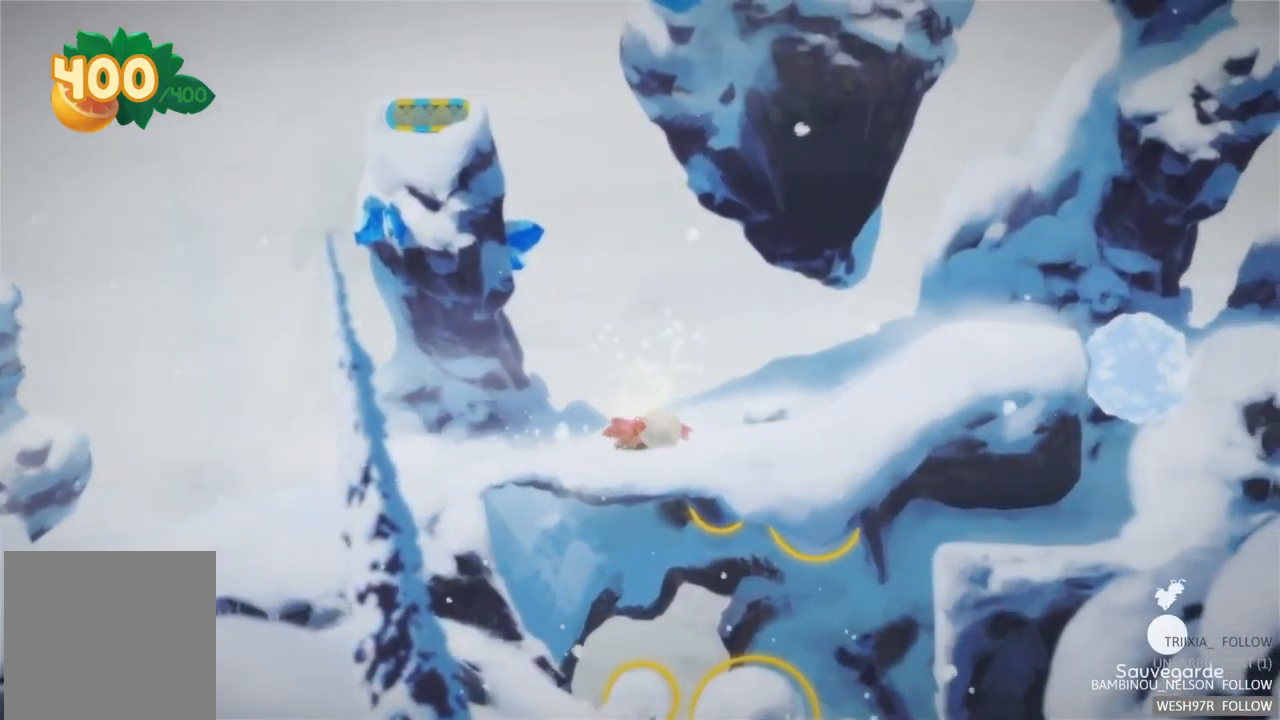
{"buttons": [], "left_stick": "right", "right_stick": "center", "events": []}
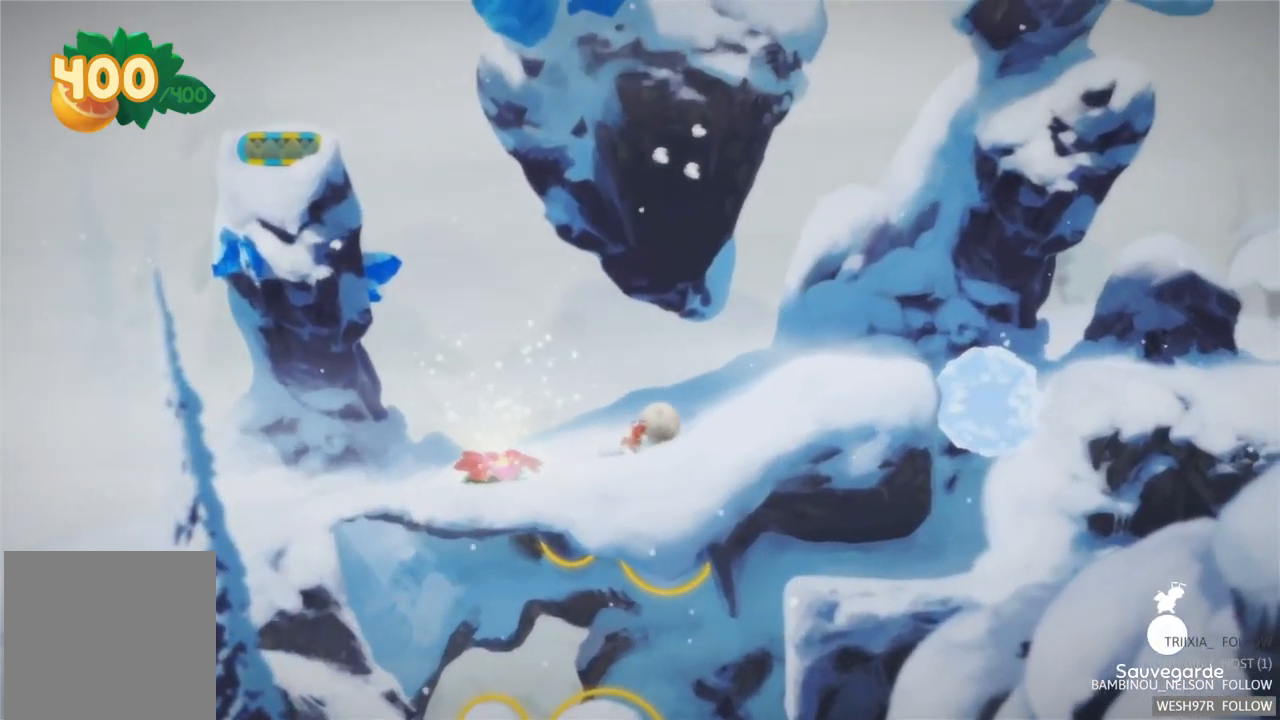
{"buttons": [], "left_stick": "right", "right_stick": "center", "events": []}
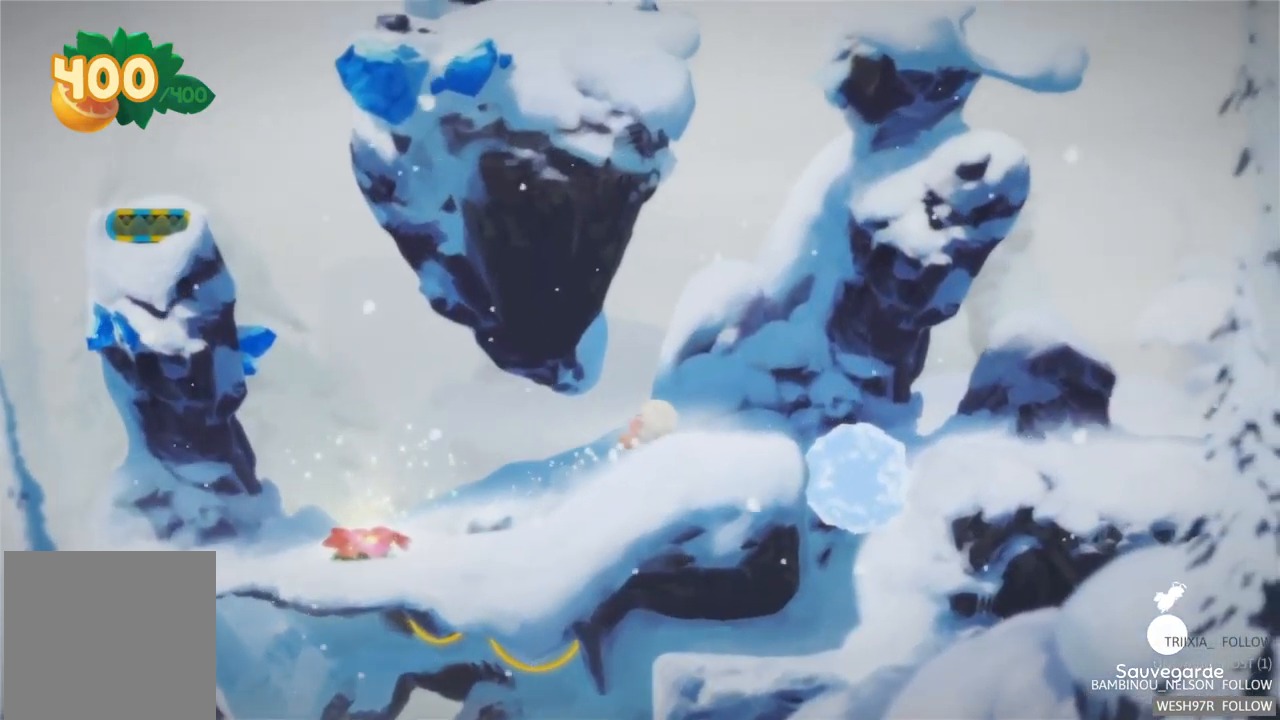
{"buttons": [], "left_stick": "center", "right_stick": "center", "events": [[467, "left_stick", "center"]]}
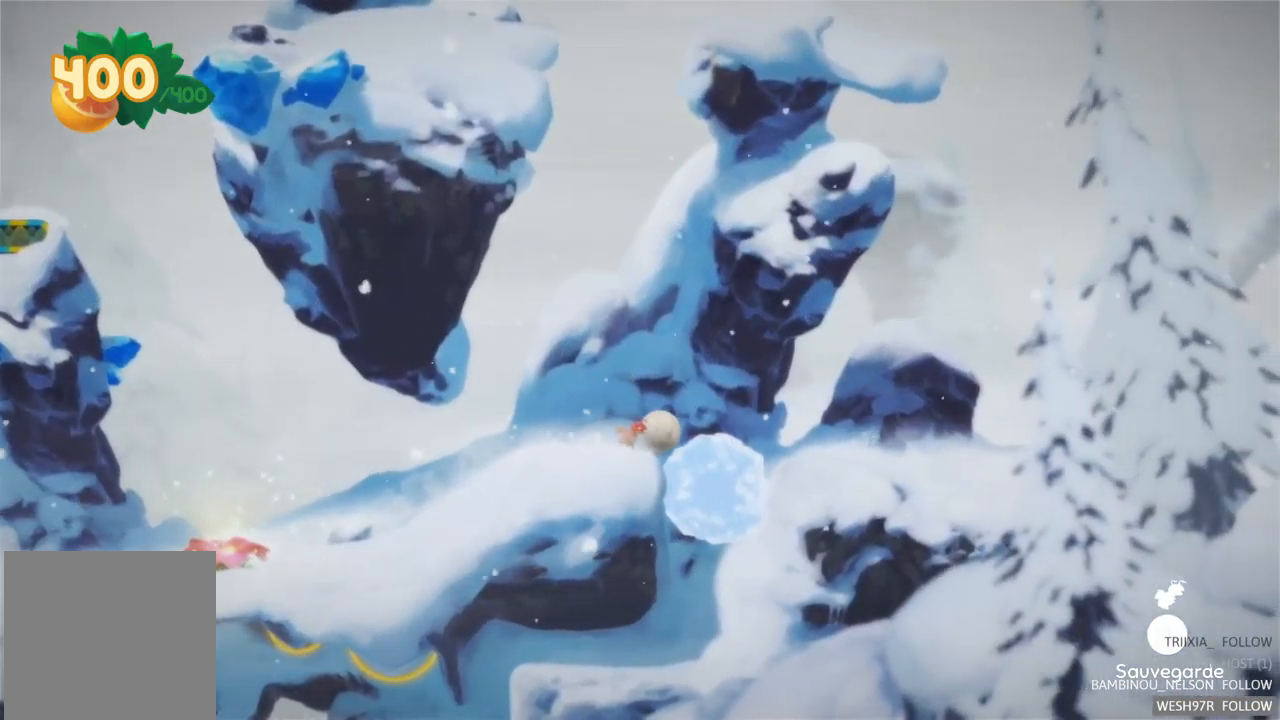
{"buttons": [], "left_stick": "center", "right_stick": "center", "events": [[133, "left_stick", "left"], [433, "left_stick", "center"]]}
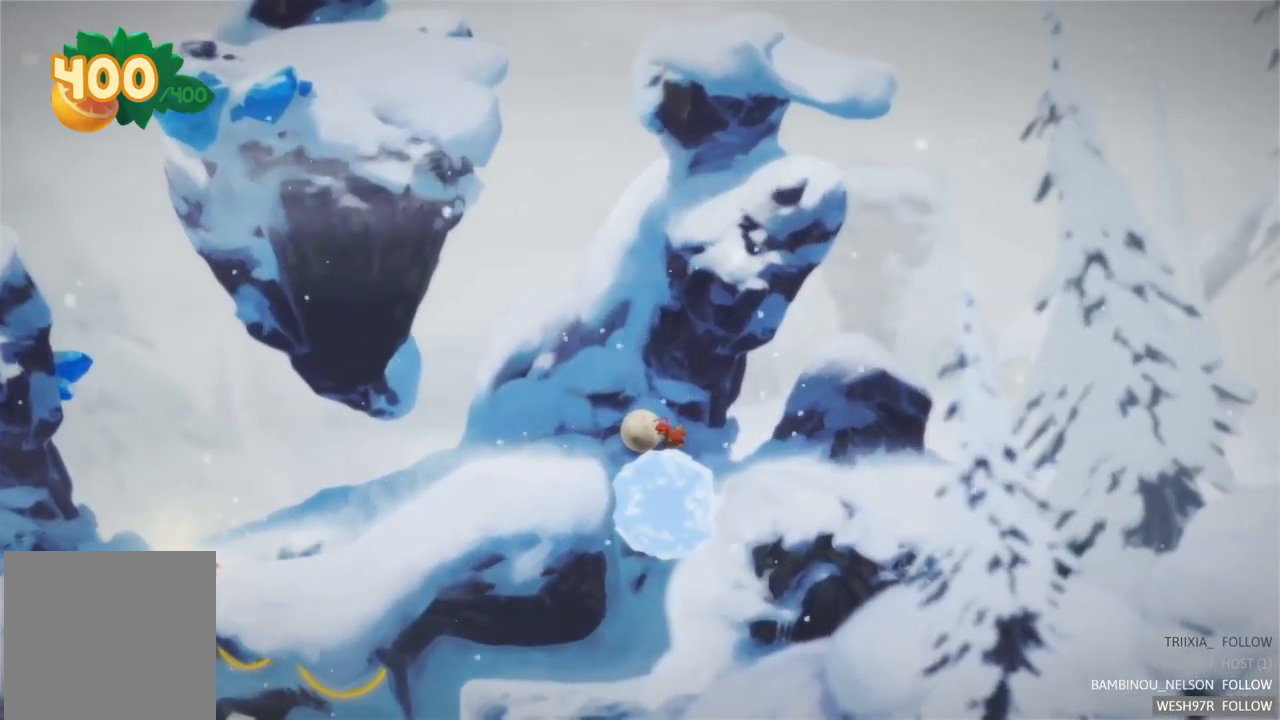
{"buttons": ["A"], "left_stick": "center", "right_stick": "center", "events": [[367, "A", "down"]]}
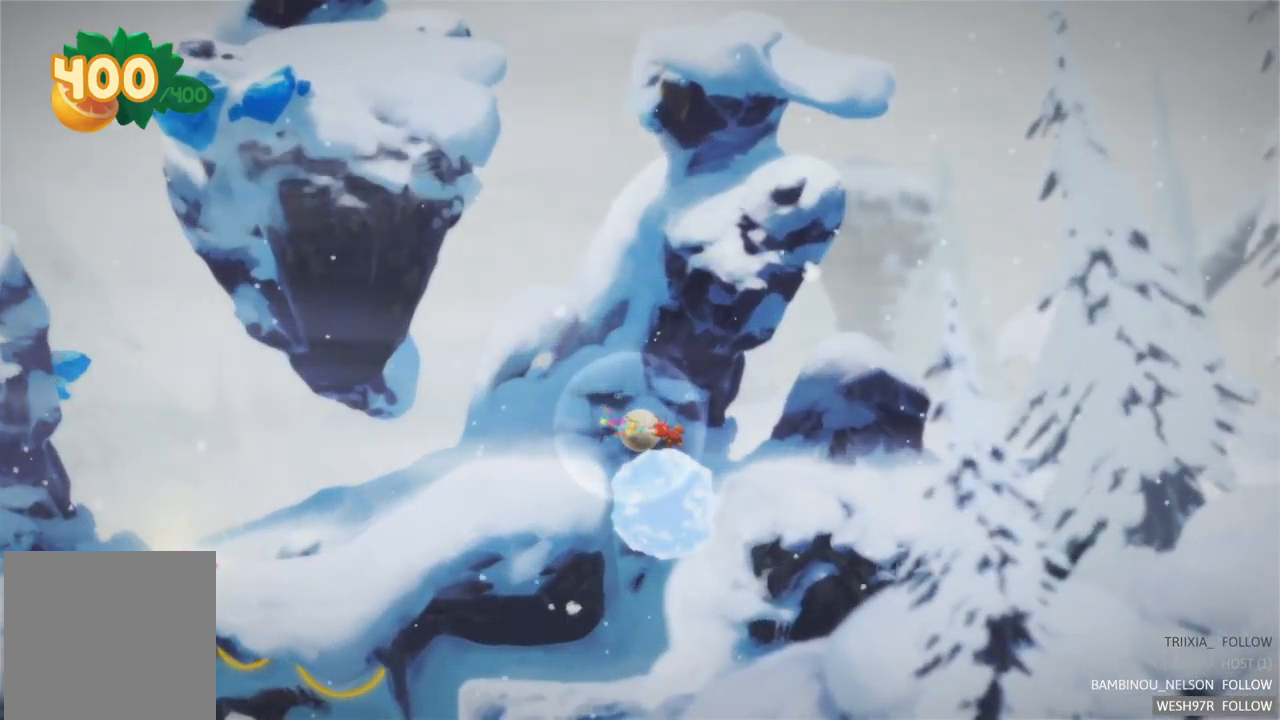
{"buttons": [], "left_stick": "left", "right_stick": "center", "events": [[133, "left_stick", "left"], [367, "A", "up"]]}
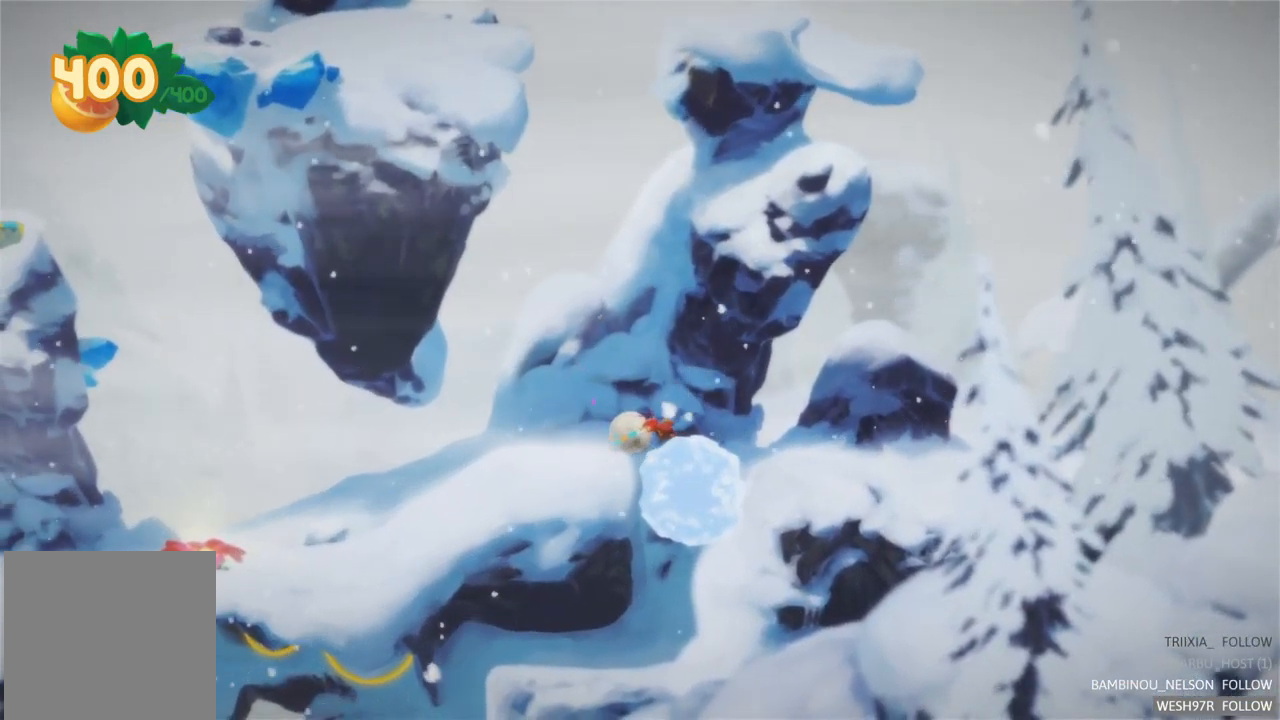
{"buttons": [], "left_stick": "left", "right_stick": "center", "events": []}
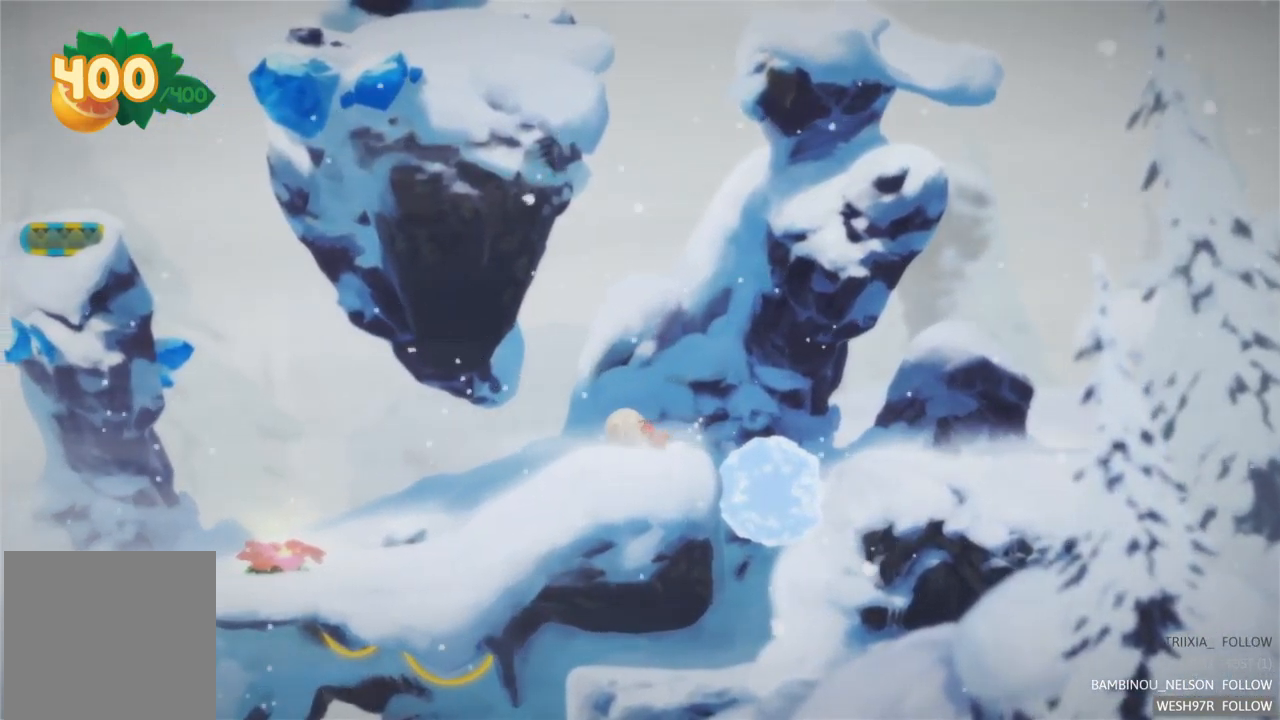
{"buttons": [], "left_stick": "center", "right_stick": "center", "events": [[33, "left_stick", "center"], [217, "SELECT", "down"], [367, "SELECT", "up"]]}
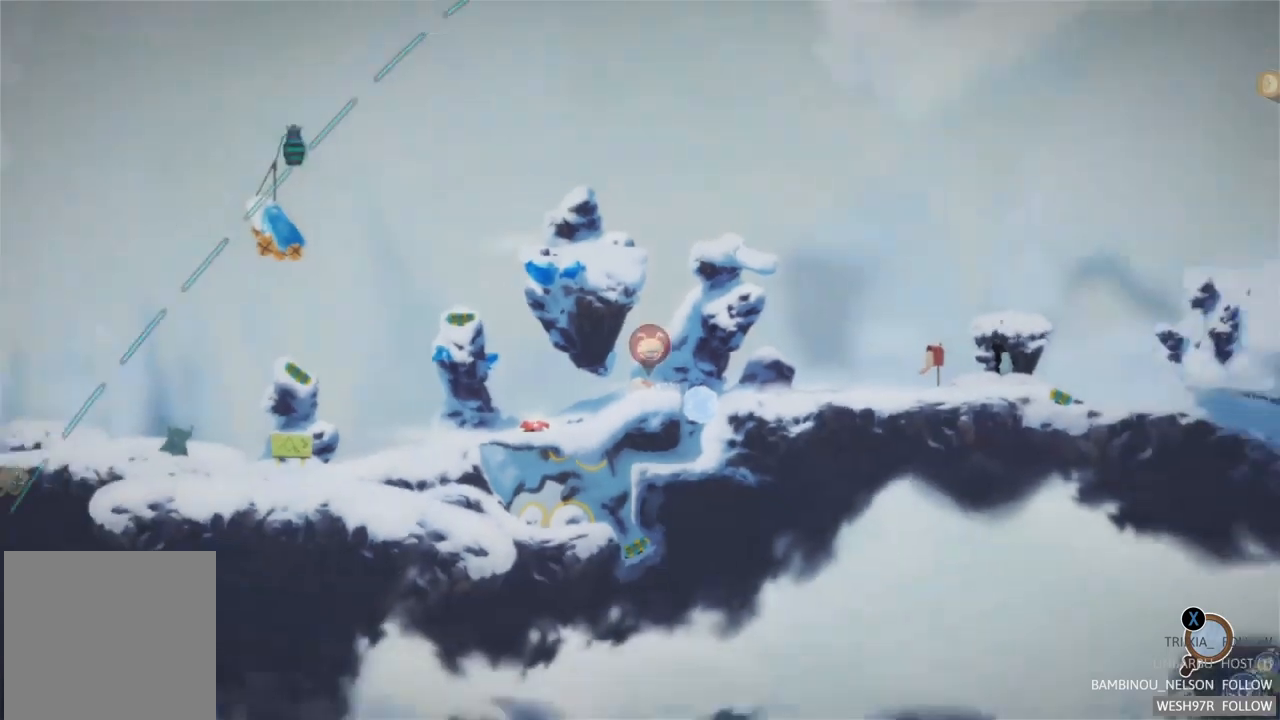
{"buttons": [], "left_stick": "center", "right_stick": "center", "events": []}
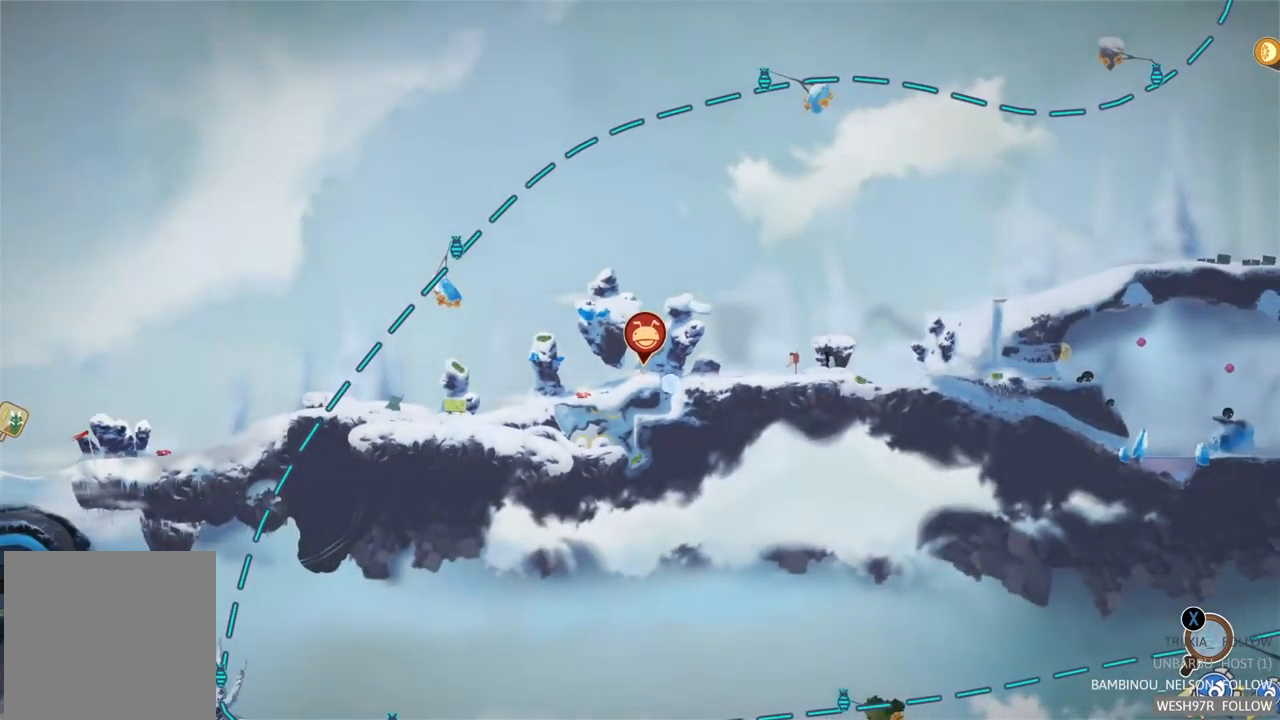
{"buttons": [], "left_stick": "center", "right_stick": "center", "events": []}
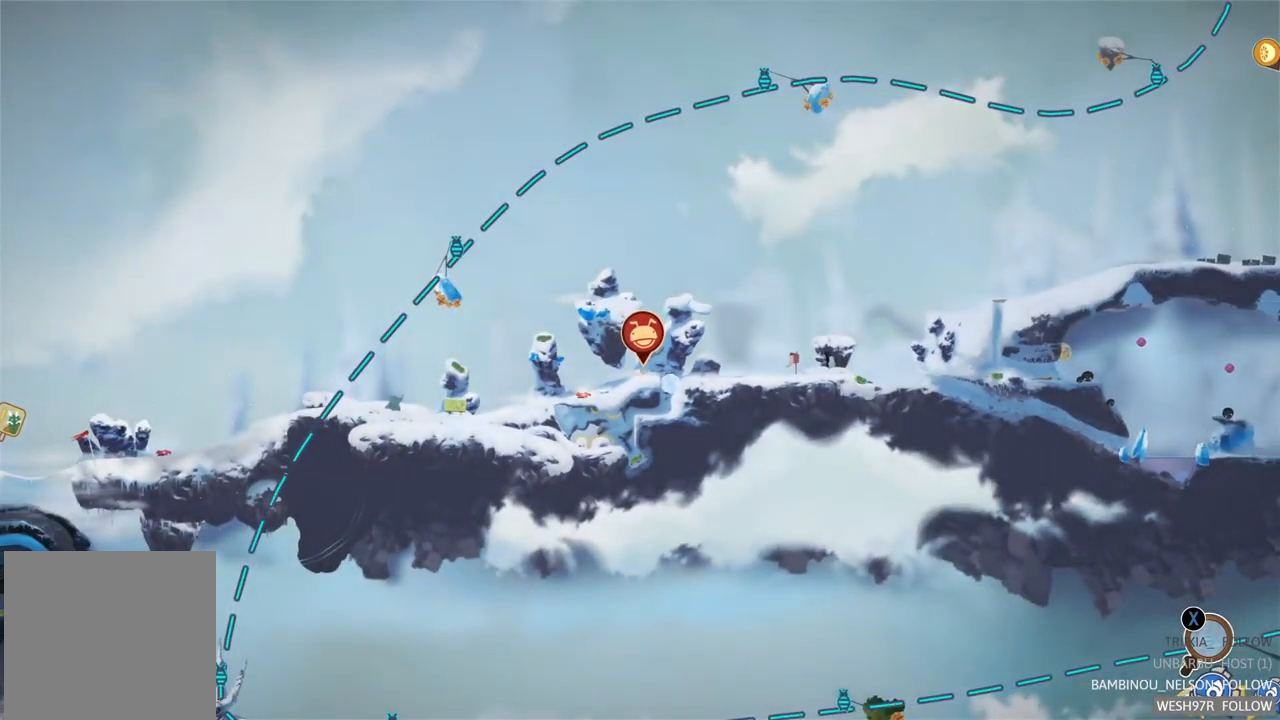
{"buttons": [], "left_stick": "center", "right_stick": "center", "events": []}
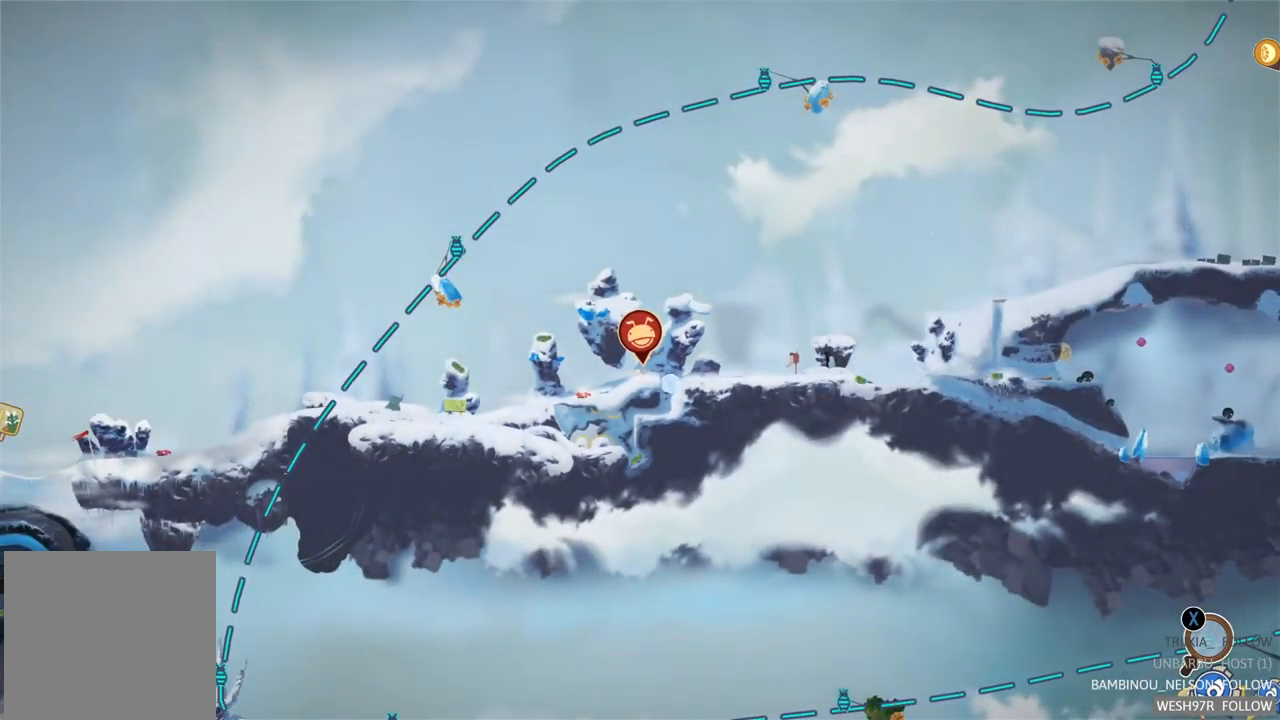
{"buttons": [], "left_stick": "center", "right_stick": "center", "events": []}
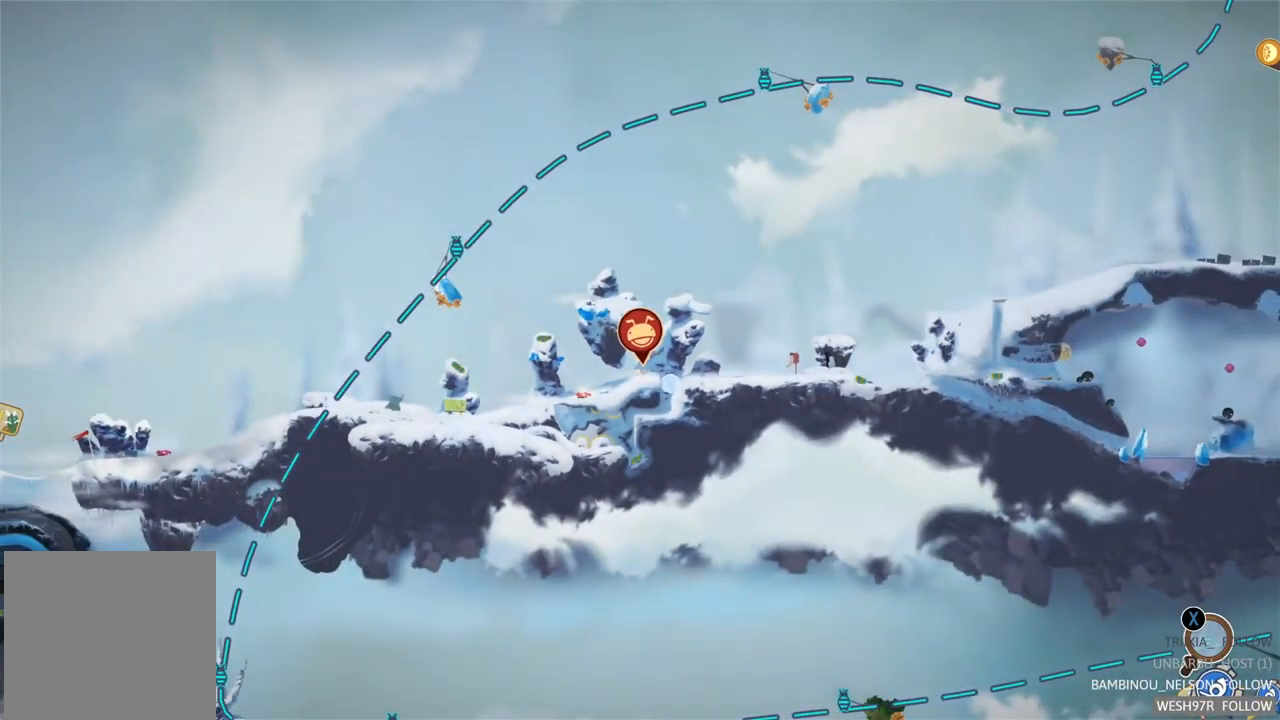
{"buttons": [], "left_stick": "center", "right_stick": "center", "events": []}
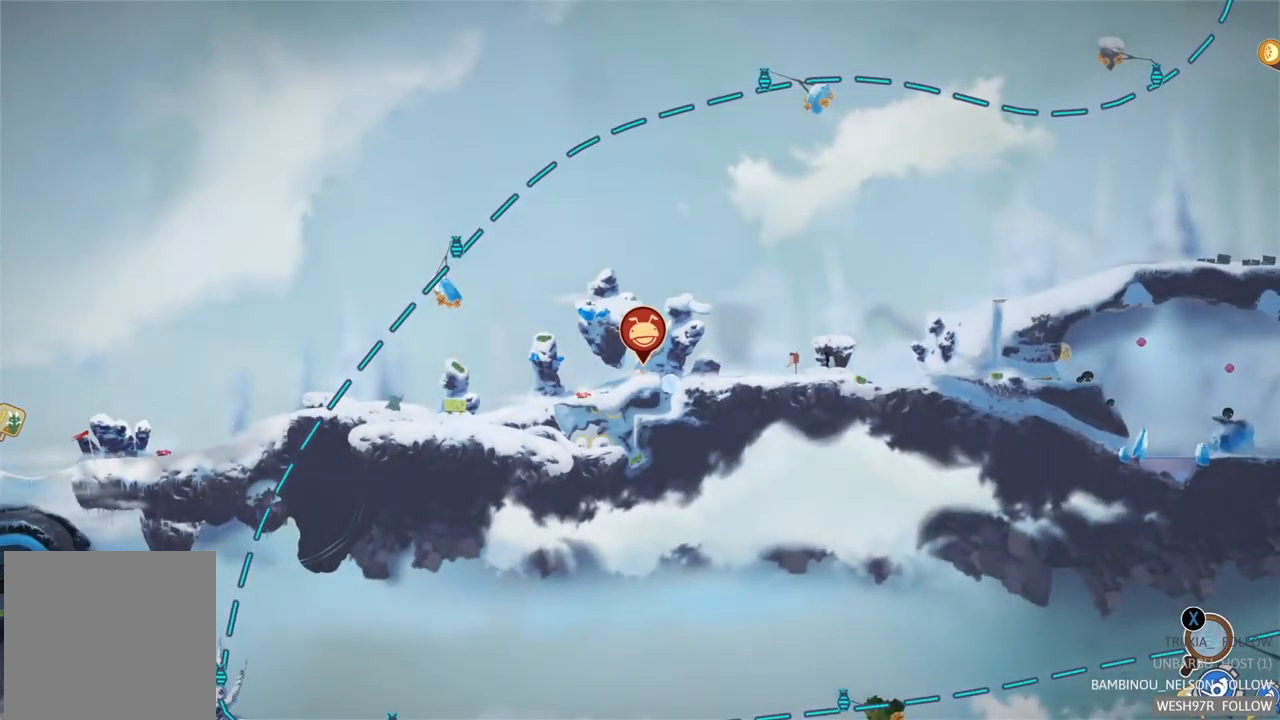
{"buttons": [], "left_stick": "center", "right_stick": "center", "events": [[84, "left_stick", "up-left"], [284, "left_stick", "center"]]}
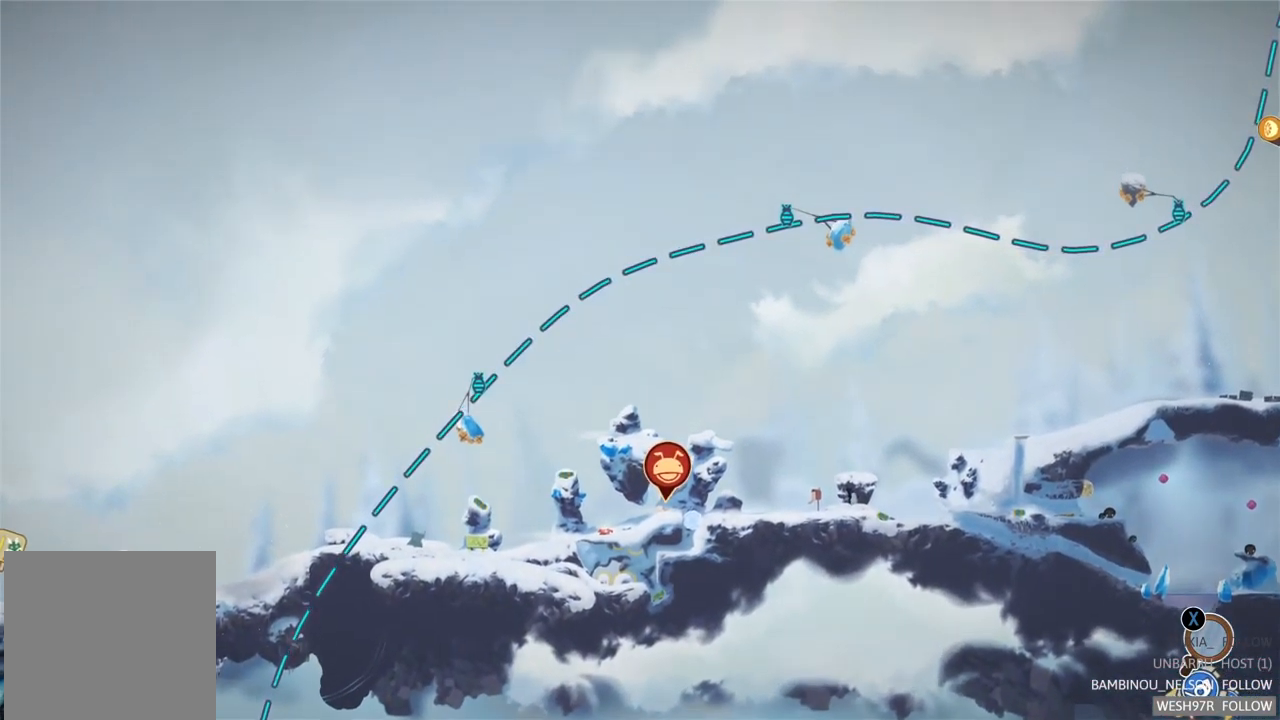
{"buttons": [], "left_stick": "center", "right_stick": "center", "events": [[284, "left_stick", "down"], [467, "left_stick", "center"]]}
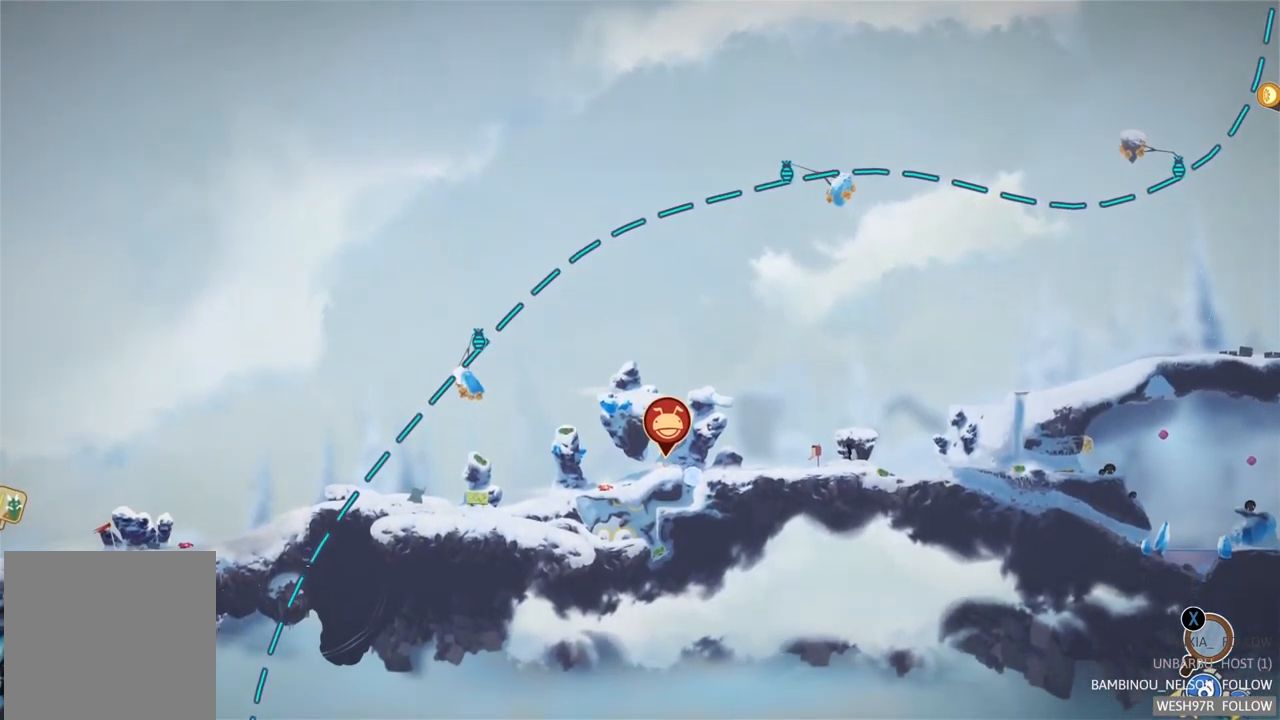
{"buttons": [], "left_stick": "center", "right_stick": "center", "events": []}
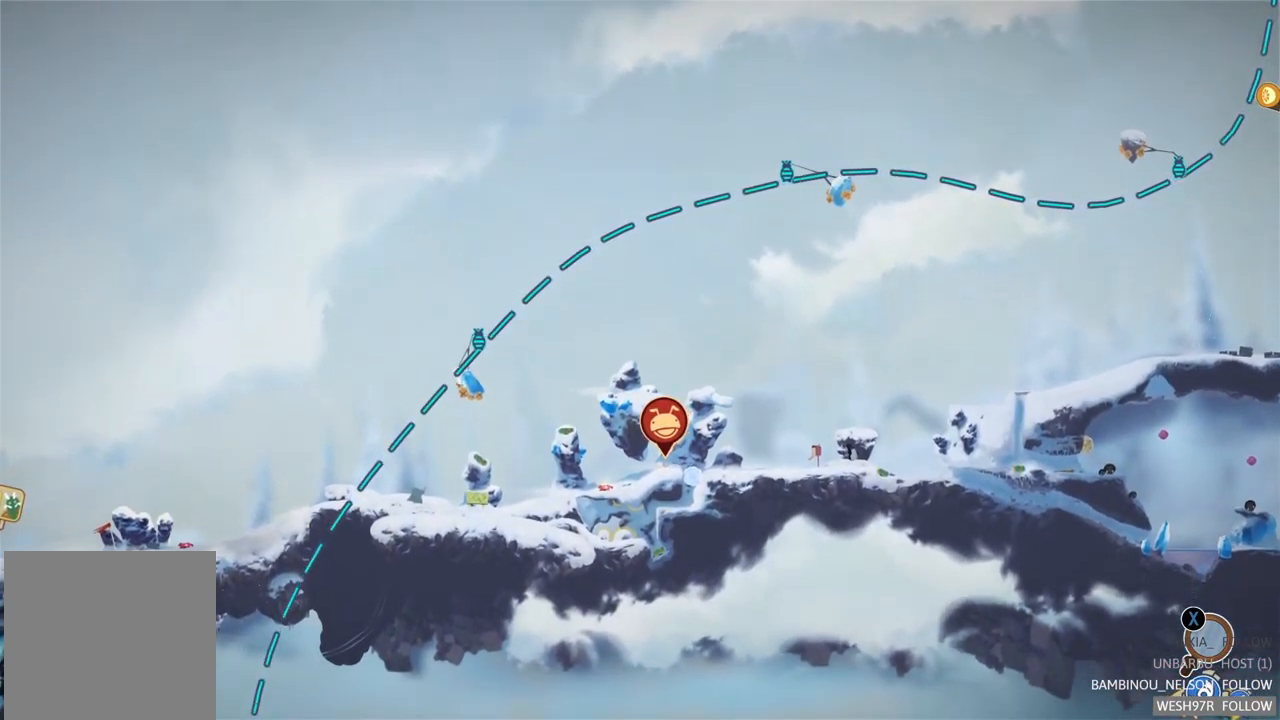
{"buttons": [], "left_stick": "center", "right_stick": "up", "events": [[400, "right_stick", "up"]]}
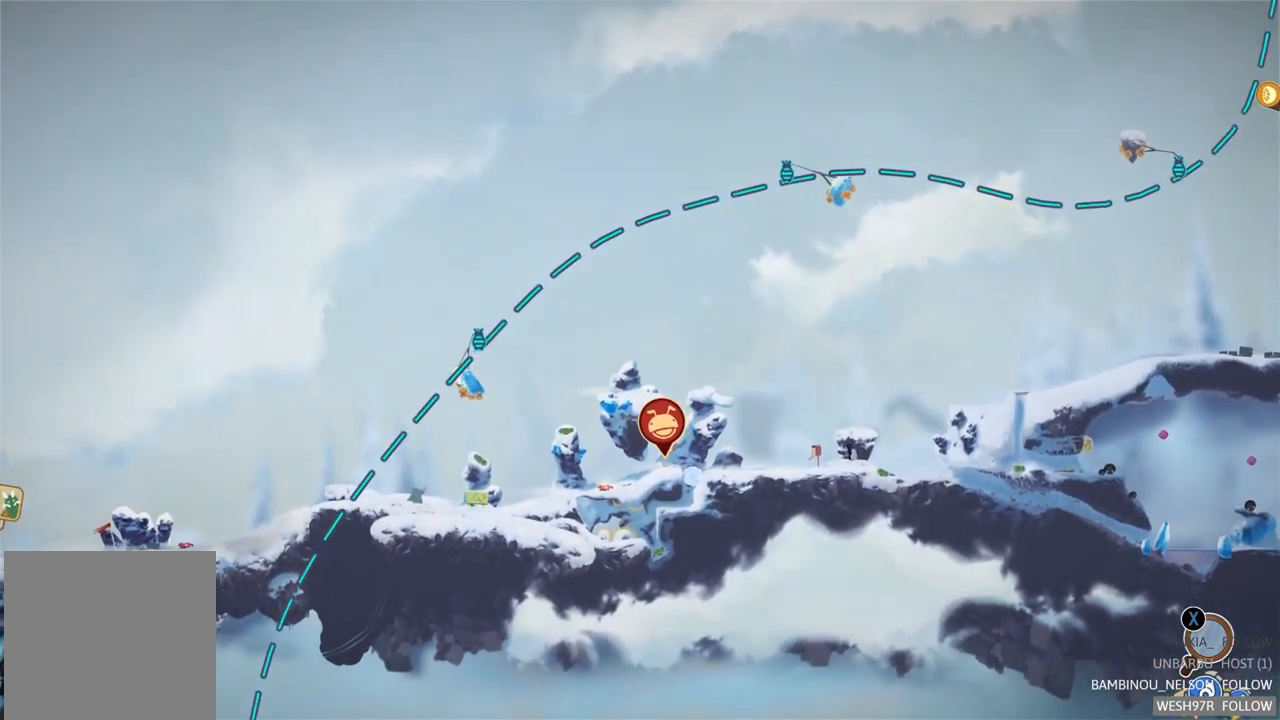
{"buttons": [], "left_stick": "center", "right_stick": "up", "events": []}